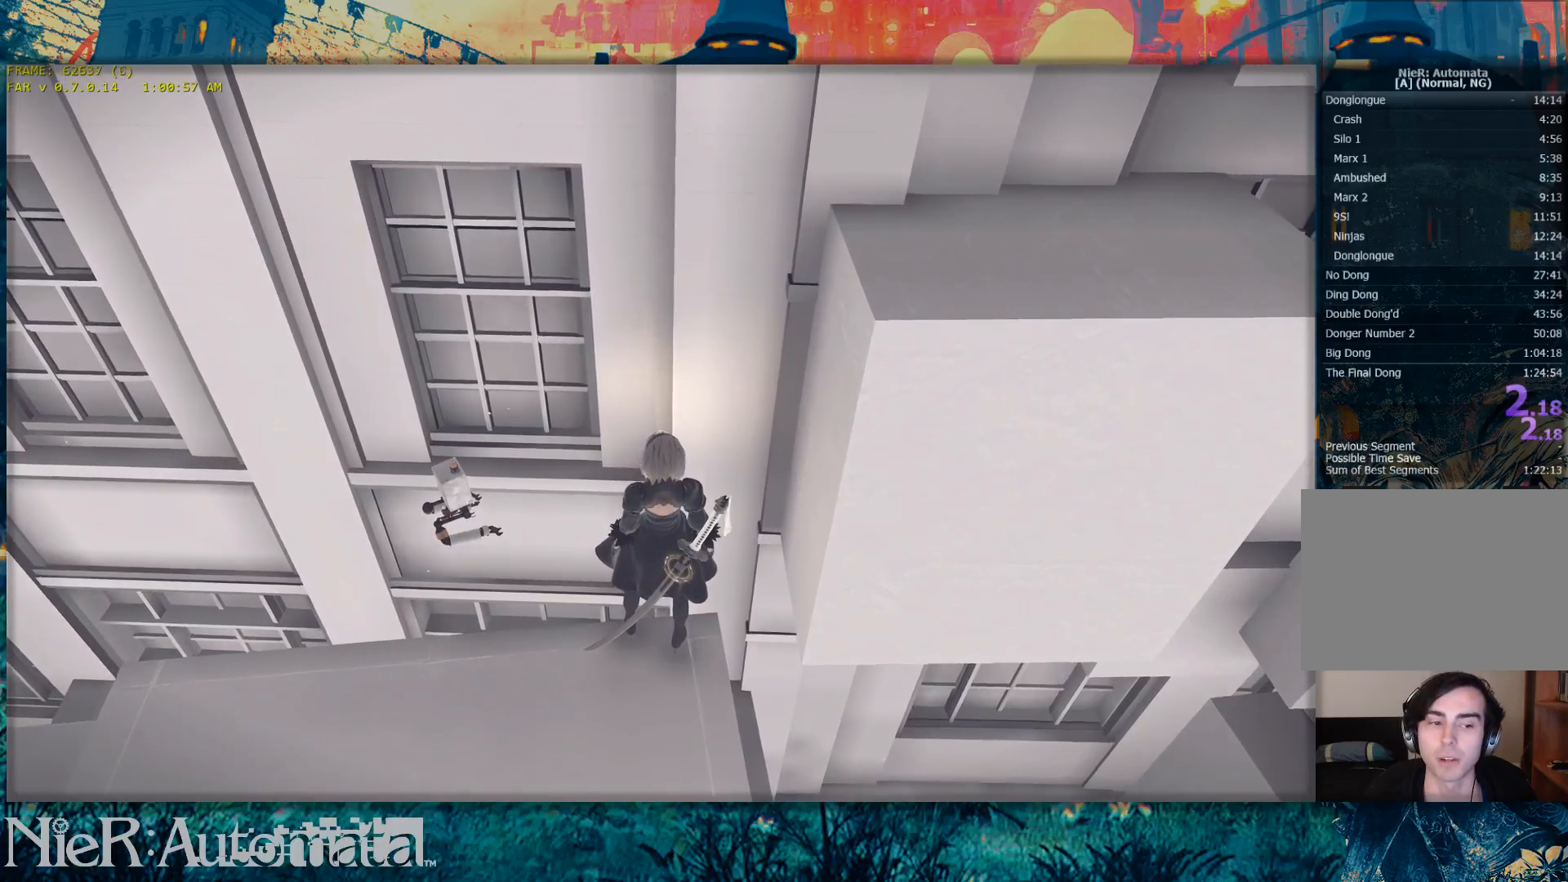
Gameplay with a controller (Xbox layout); each line is a JSON object with the inputs held at the frame after it. "button_events" lists button changes between this image and that frame as [ms after this image, input, new state], when the widget could be followed in between (sticks are given only as held states). Not read: L1 L2 R1 R2.
{"buttons": [], "left_stick": "center", "right_stick": "down", "button_events": []}
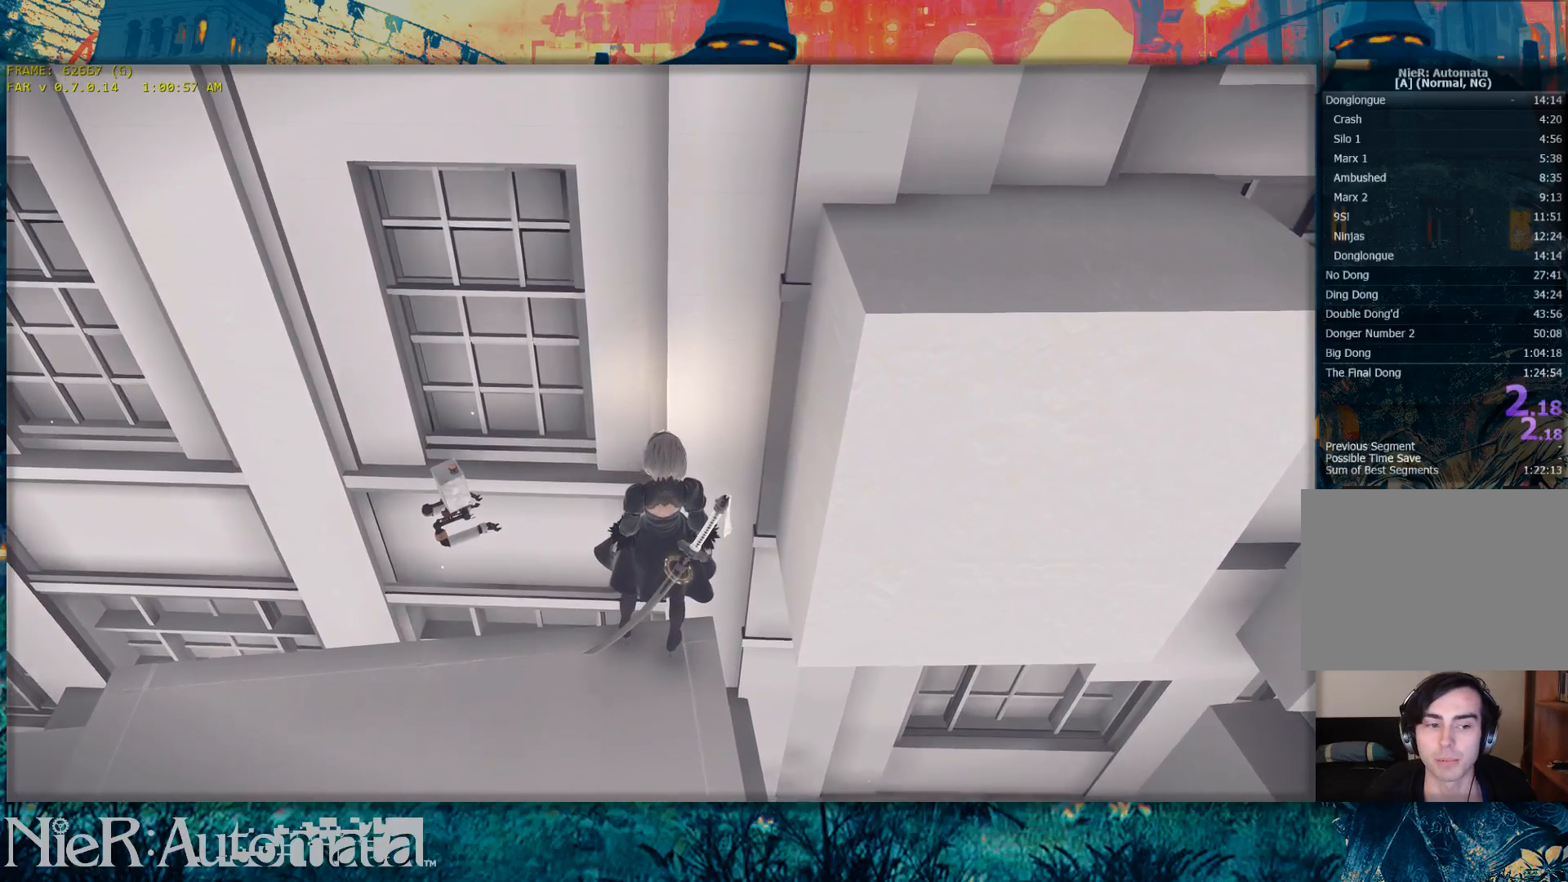
{"buttons": [], "left_stick": "center", "right_stick": "down", "button_events": []}
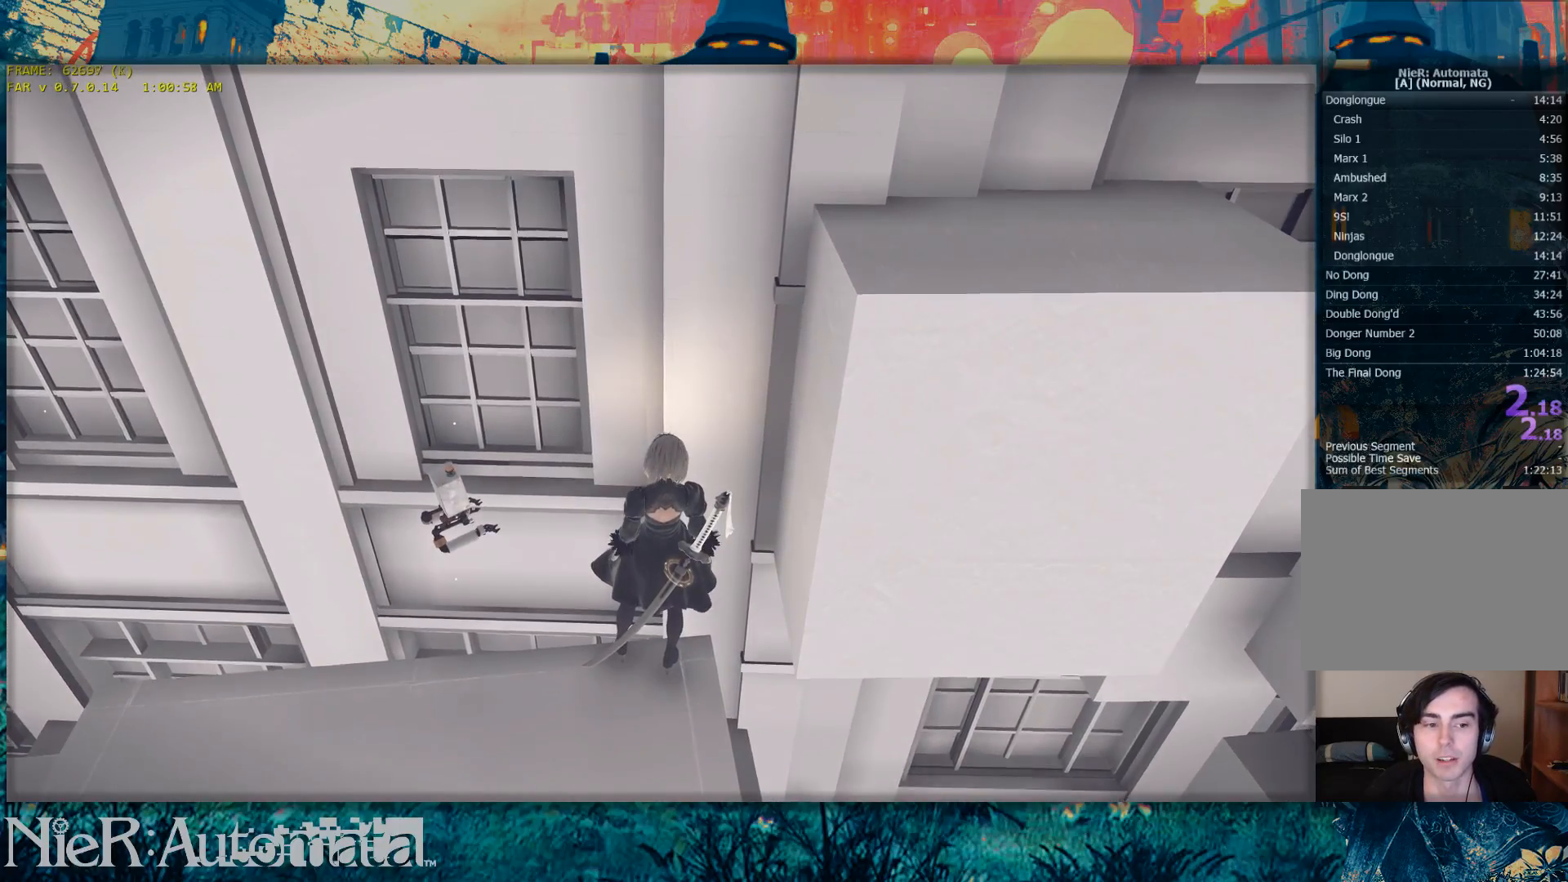
{"buttons": [], "left_stick": "center", "right_stick": "center", "button_events": []}
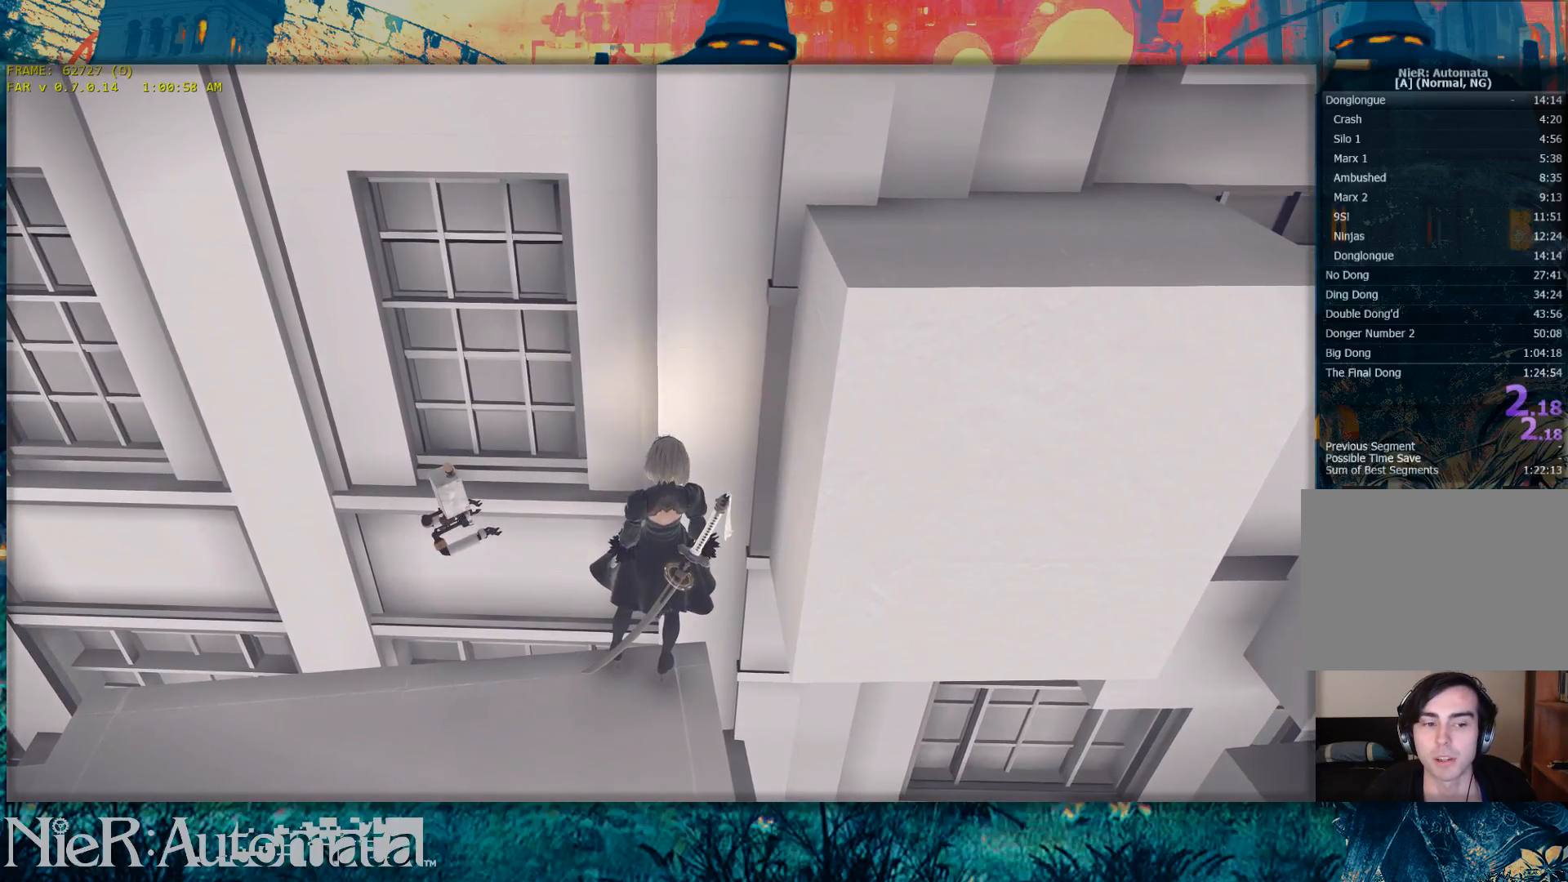
{"buttons": [], "left_stick": "center", "right_stick": "down", "button_events": []}
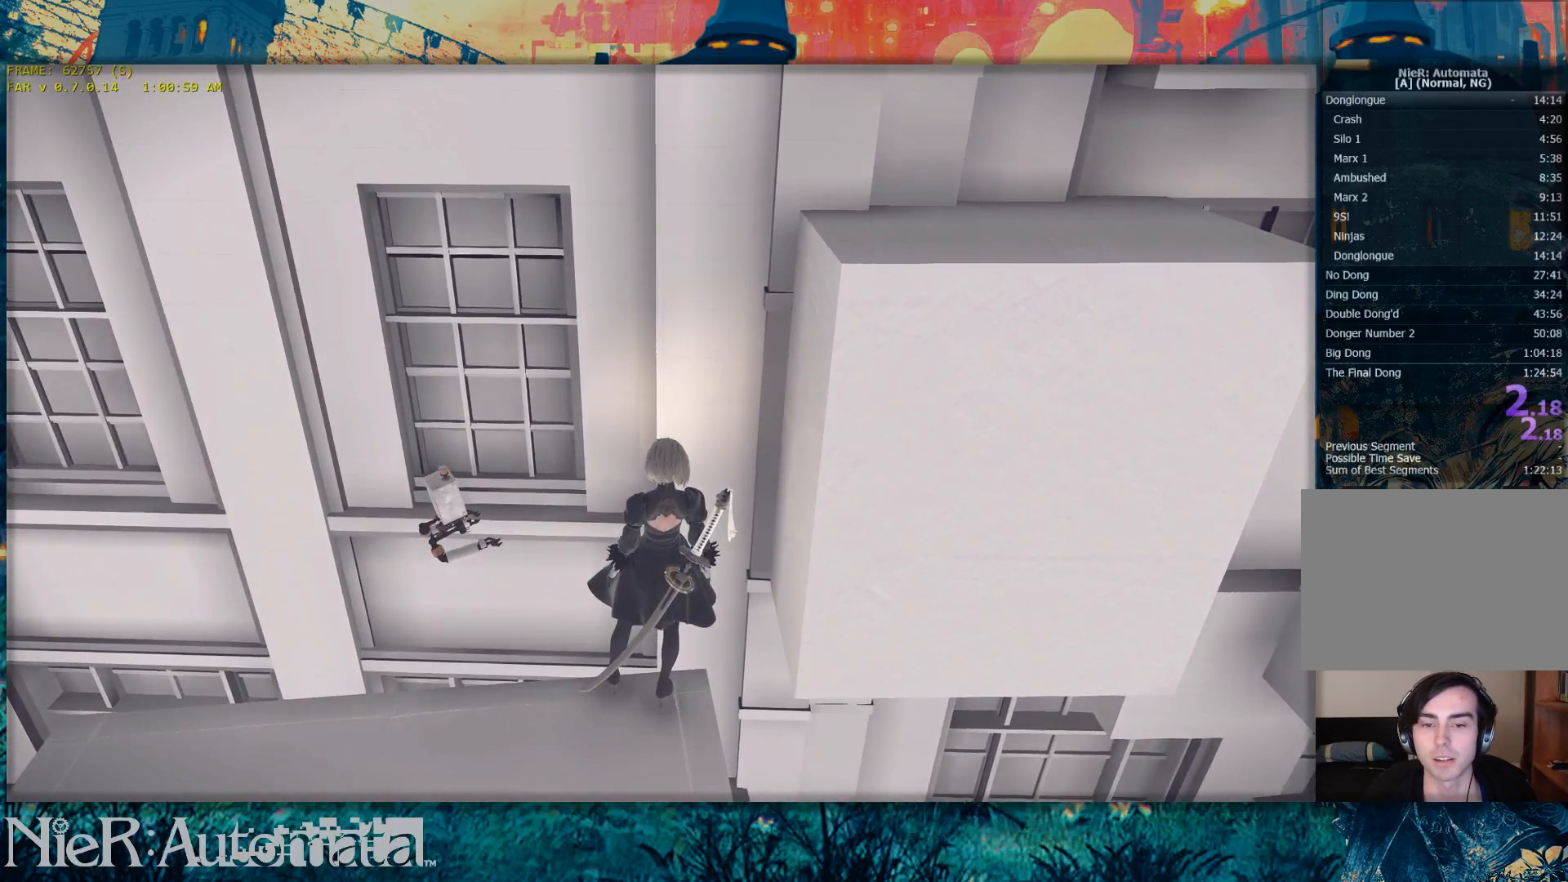
{"buttons": [], "left_stick": "center", "right_stick": "center", "button_events": []}
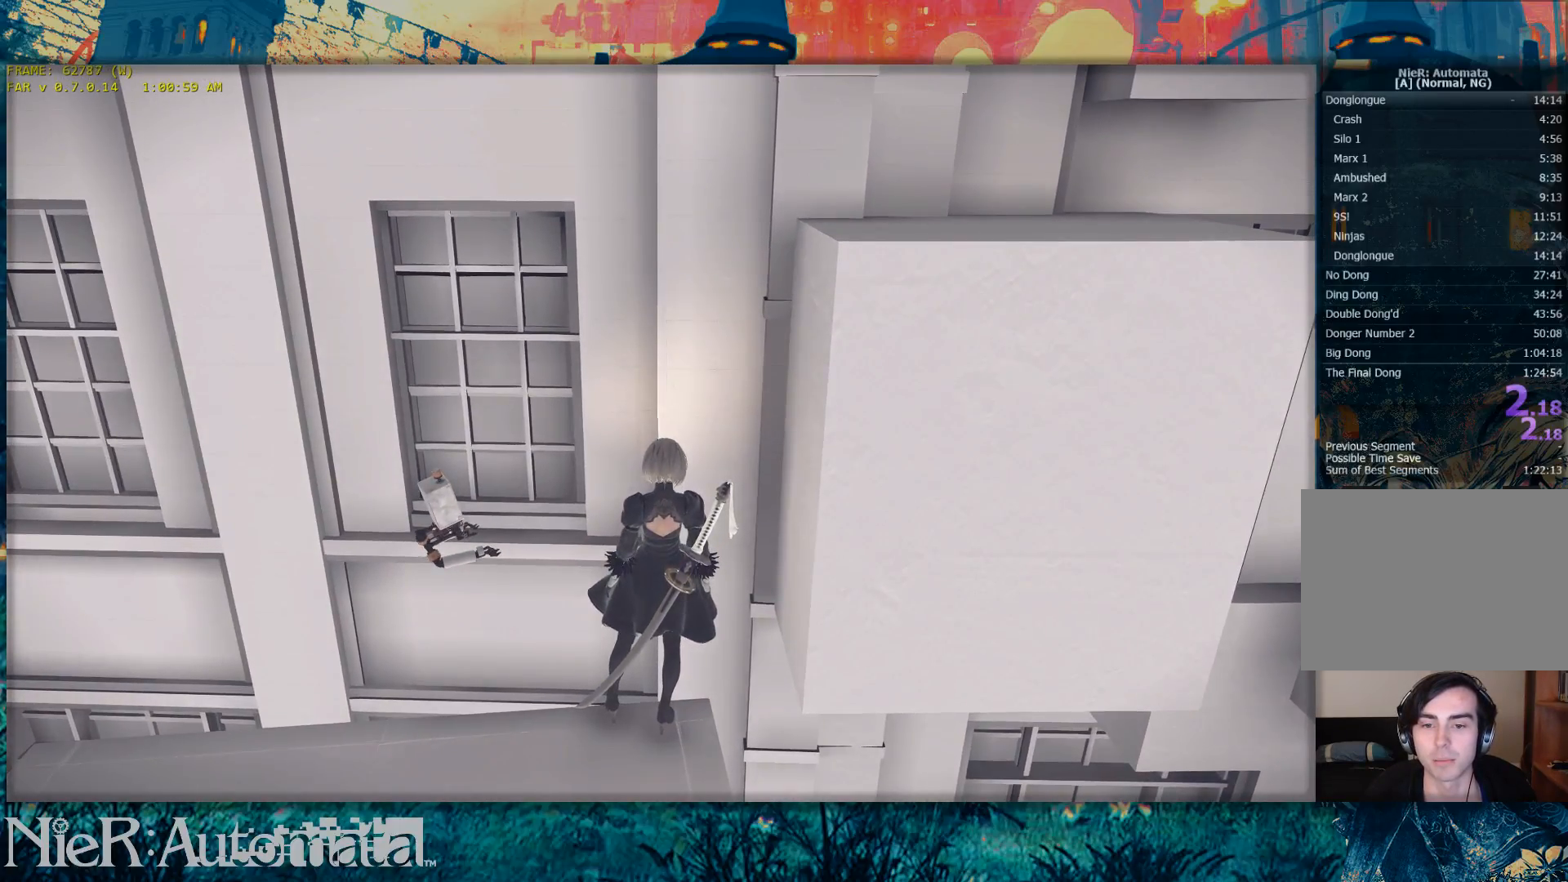
{"buttons": [], "left_stick": "center", "right_stick": "center", "button_events": []}
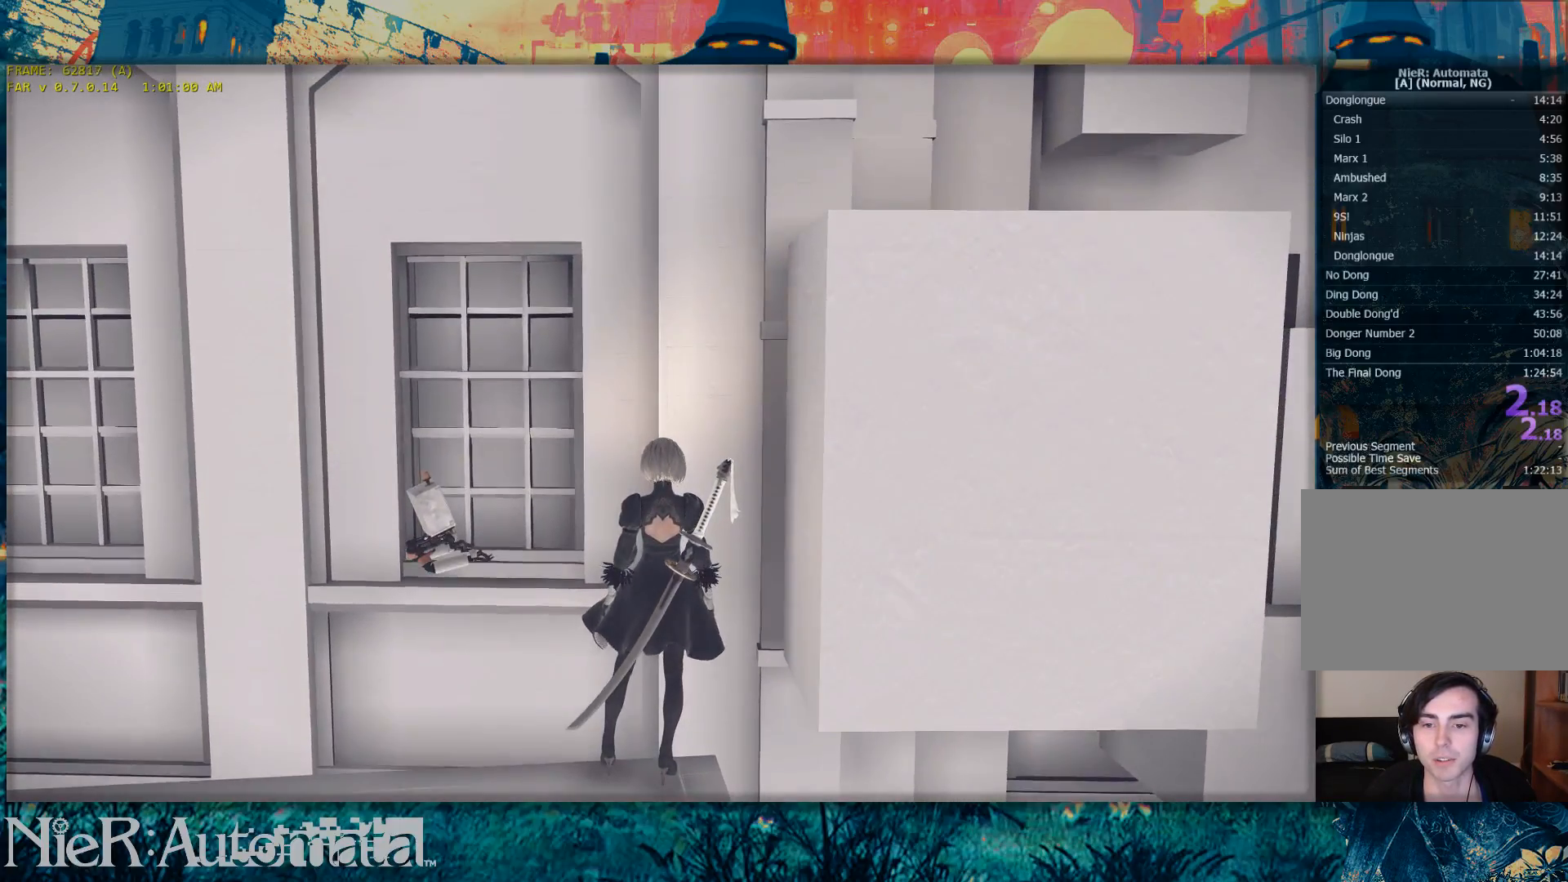
{"buttons": [], "left_stick": "center", "right_stick": "center", "button_events": []}
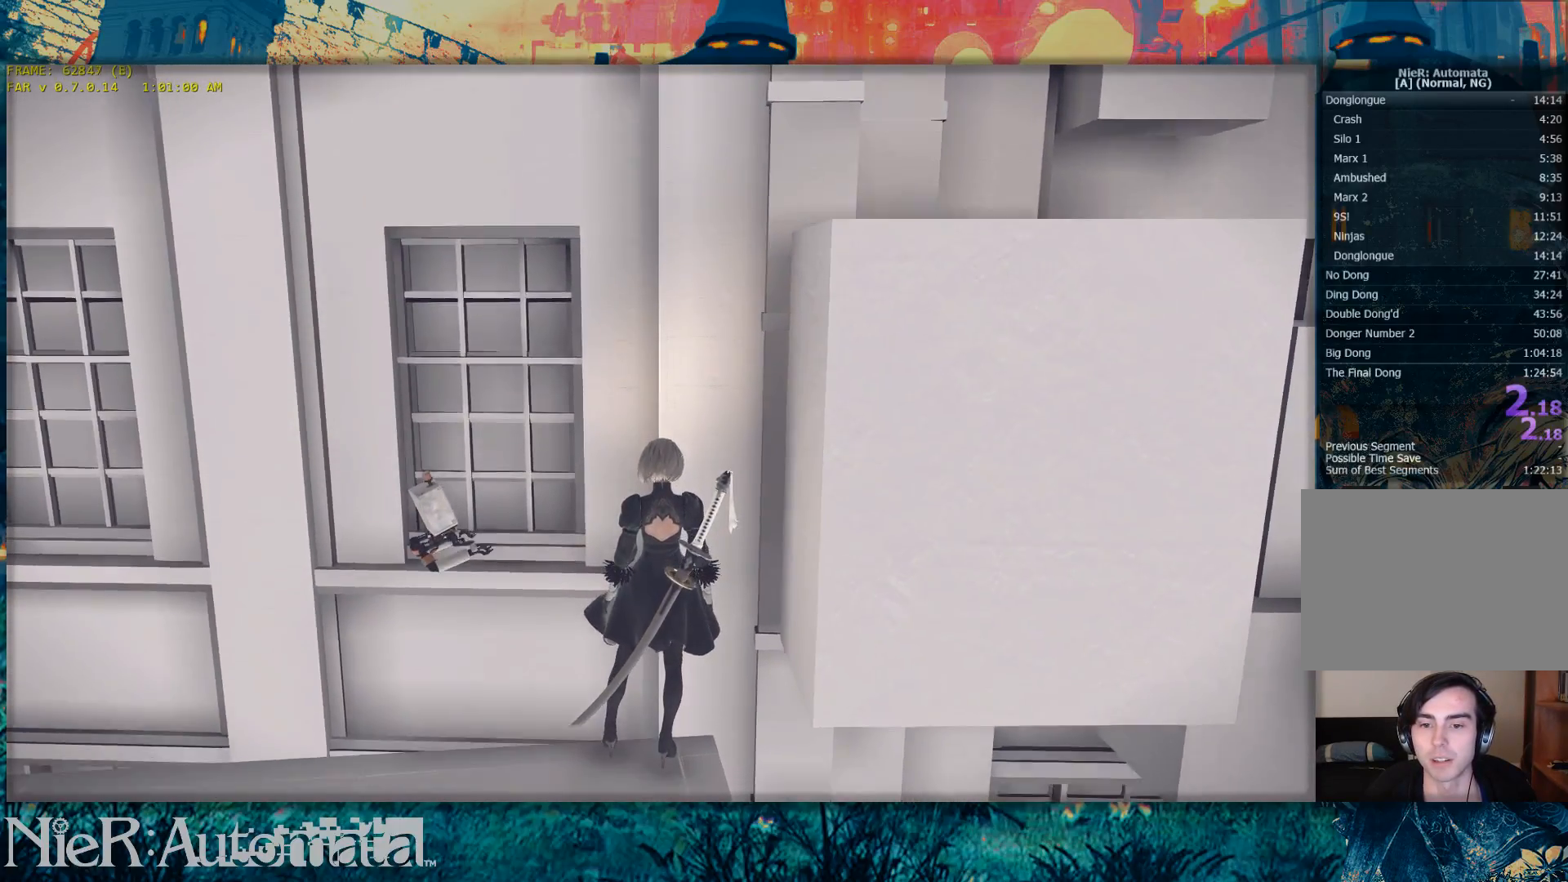
{"buttons": [], "left_stick": "center", "right_stick": "center", "button_events": []}
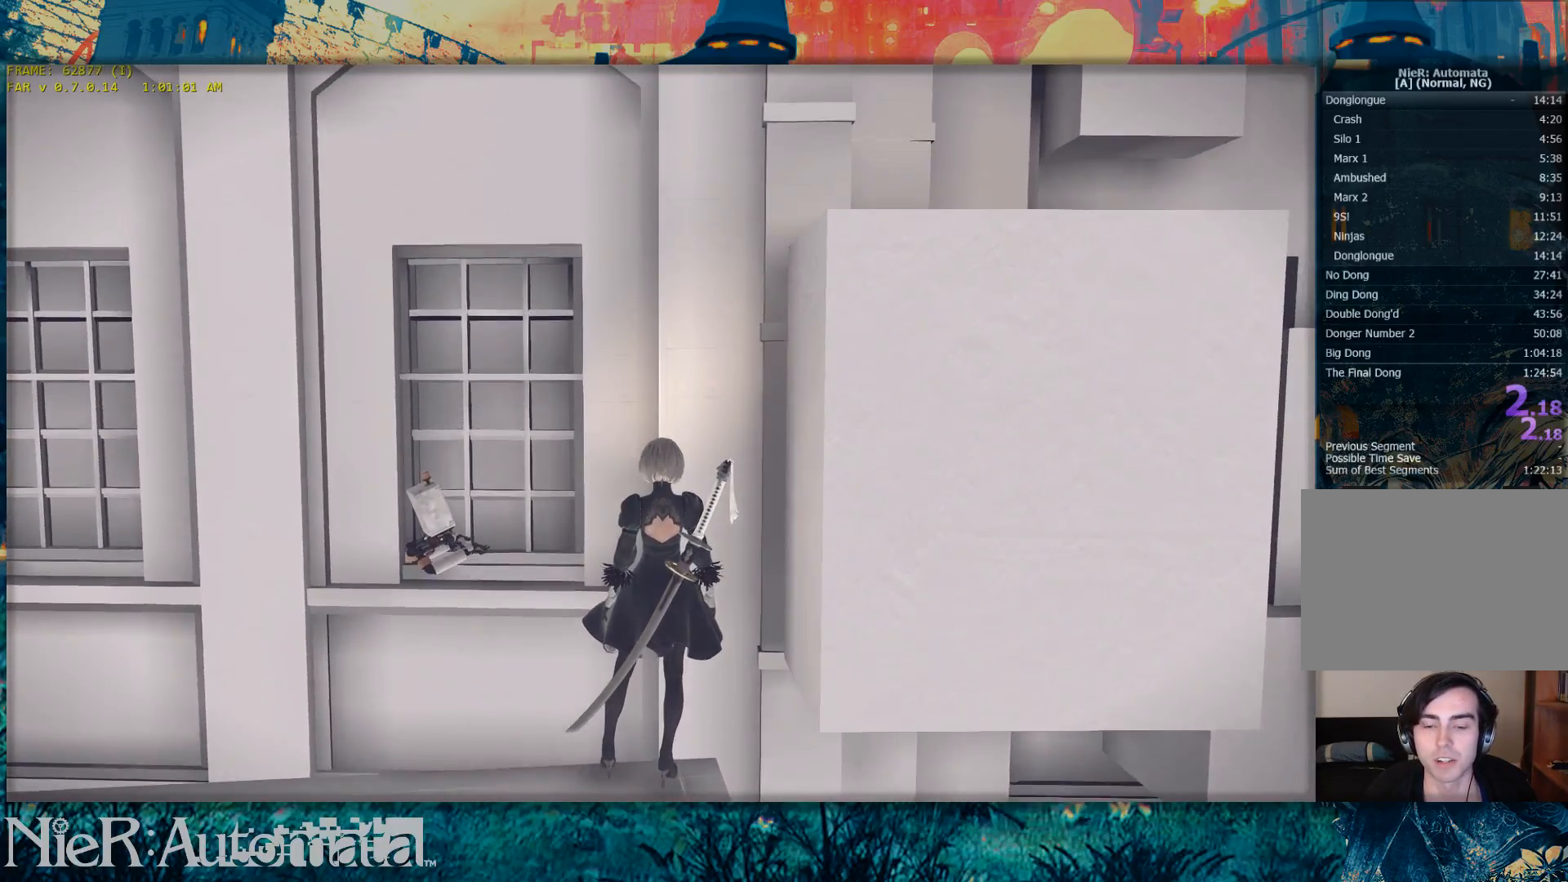
{"buttons": [], "left_stick": "center", "right_stick": "up", "button_events": []}
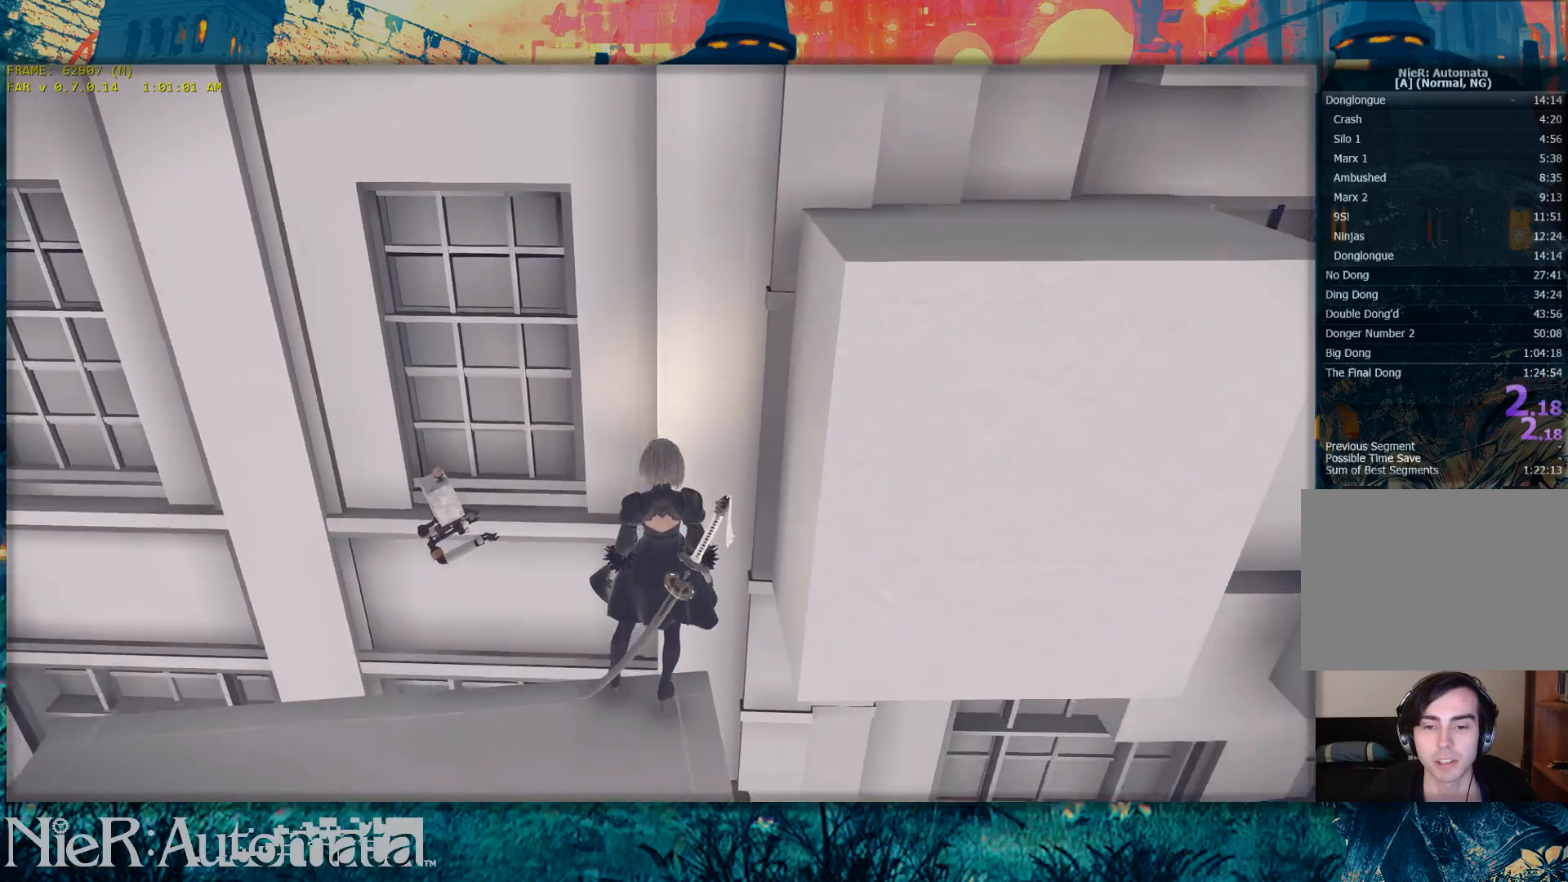
{"buttons": [], "left_stick": "up", "right_stick": "center", "button_events": []}
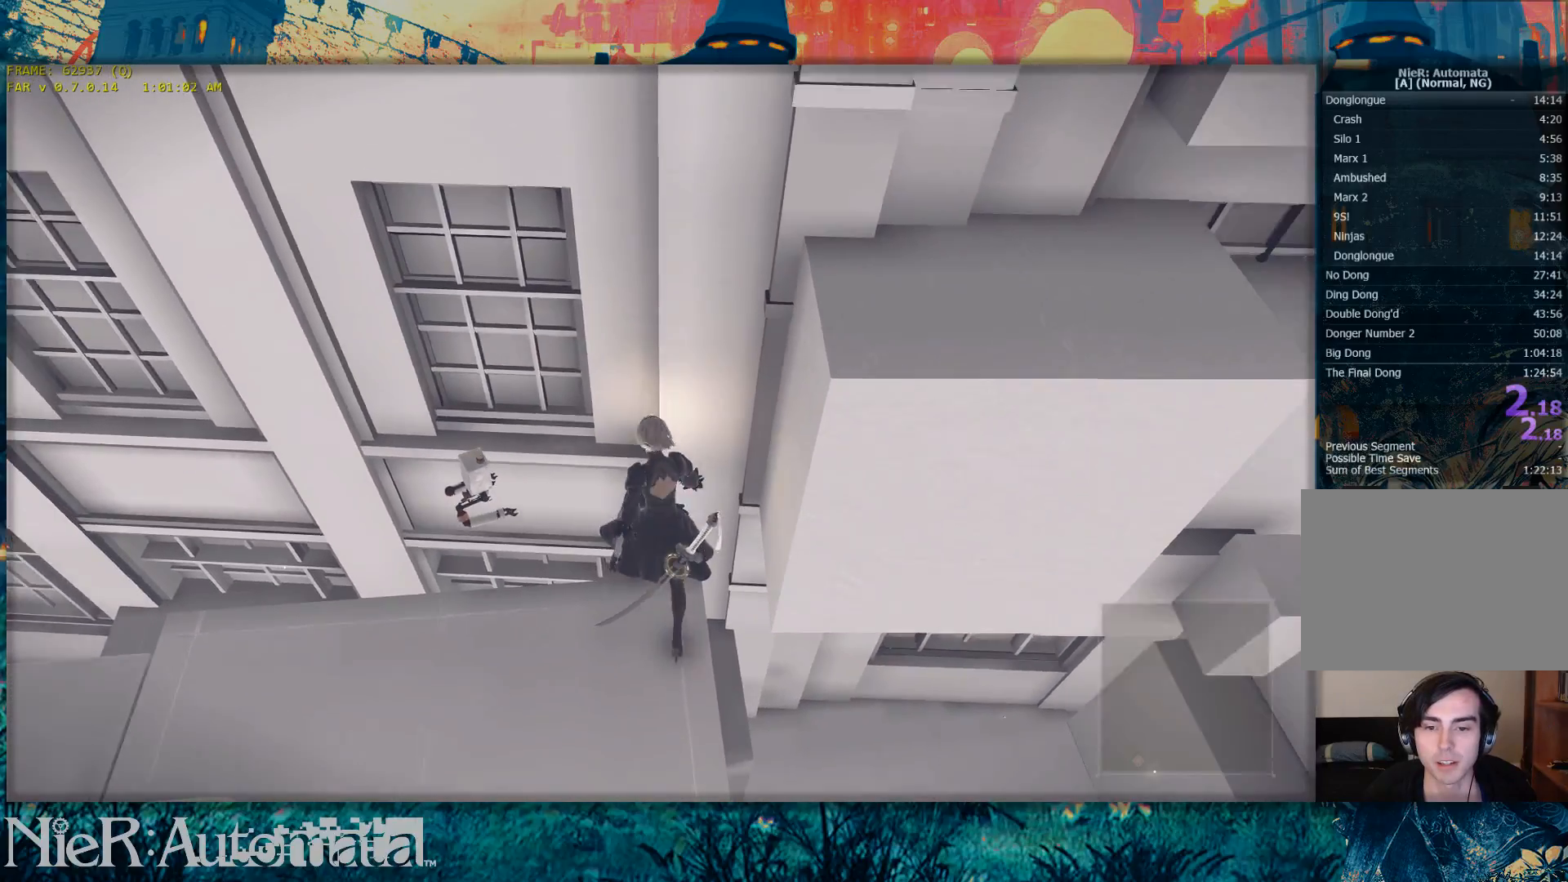
{"buttons": [], "left_stick": "center", "right_stick": "down", "button_events": []}
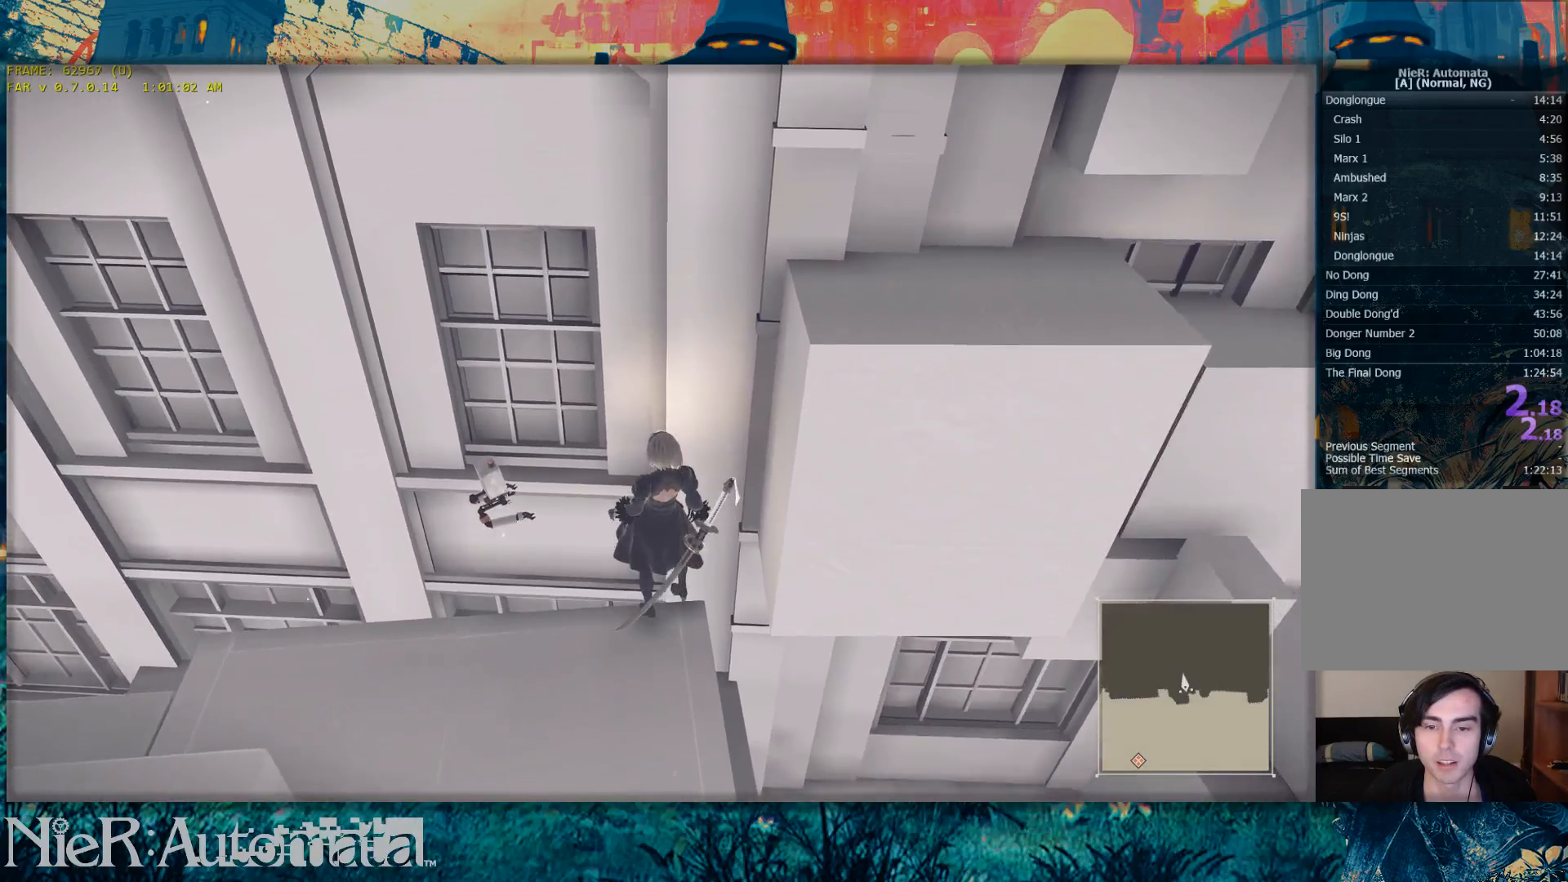
{"buttons": [], "left_stick": "center", "right_stick": "down", "button_events": []}
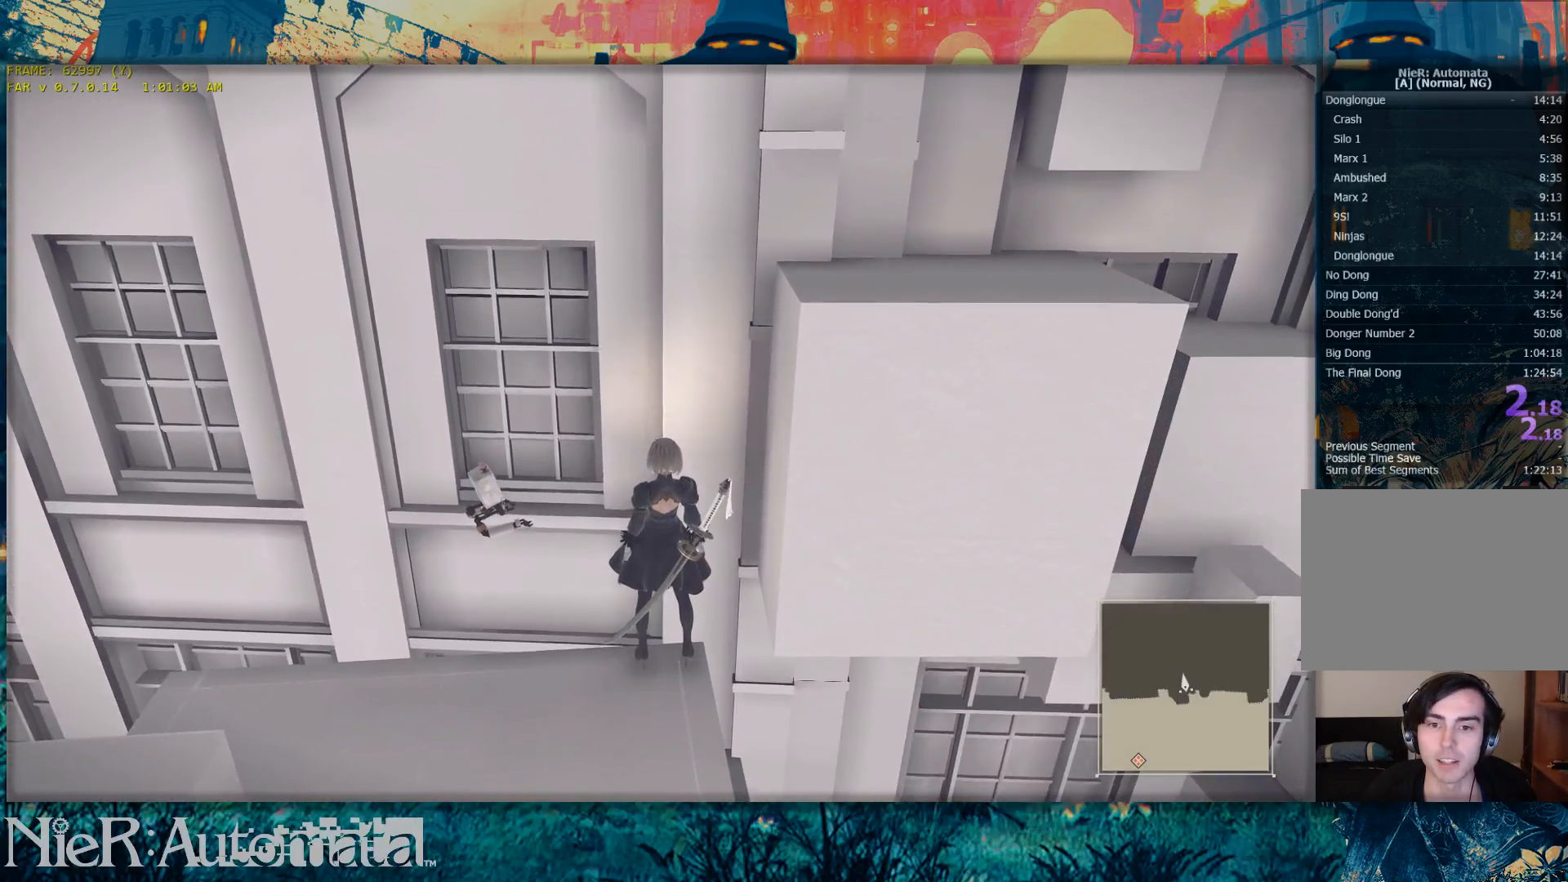
{"buttons": [], "left_stick": "center", "right_stick": "center", "button_events": []}
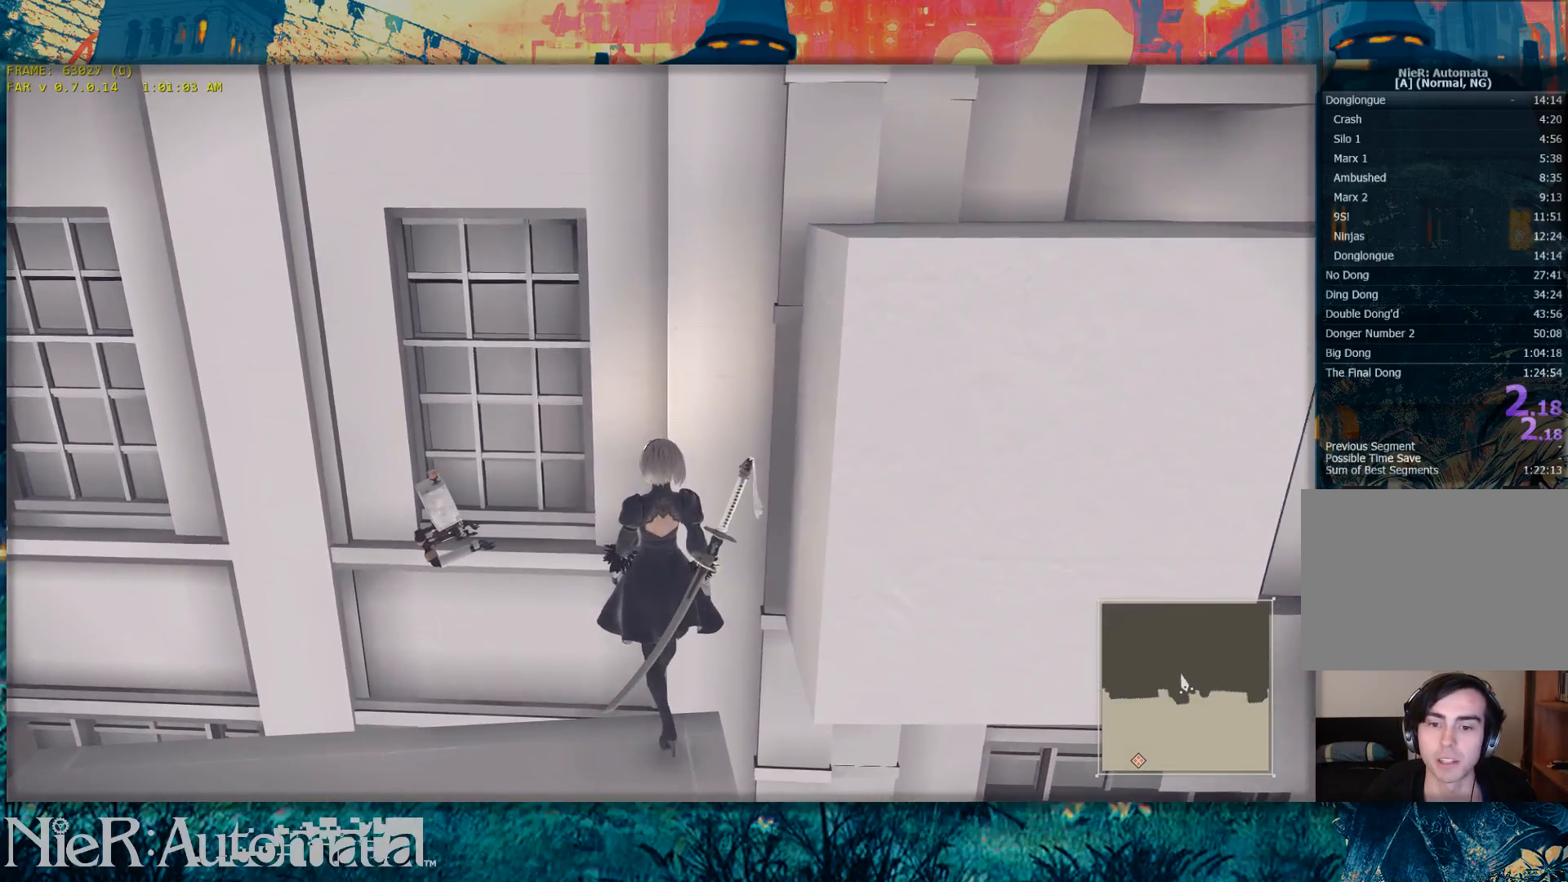
{"buttons": [], "left_stick": "center", "right_stick": "center", "button_events": []}
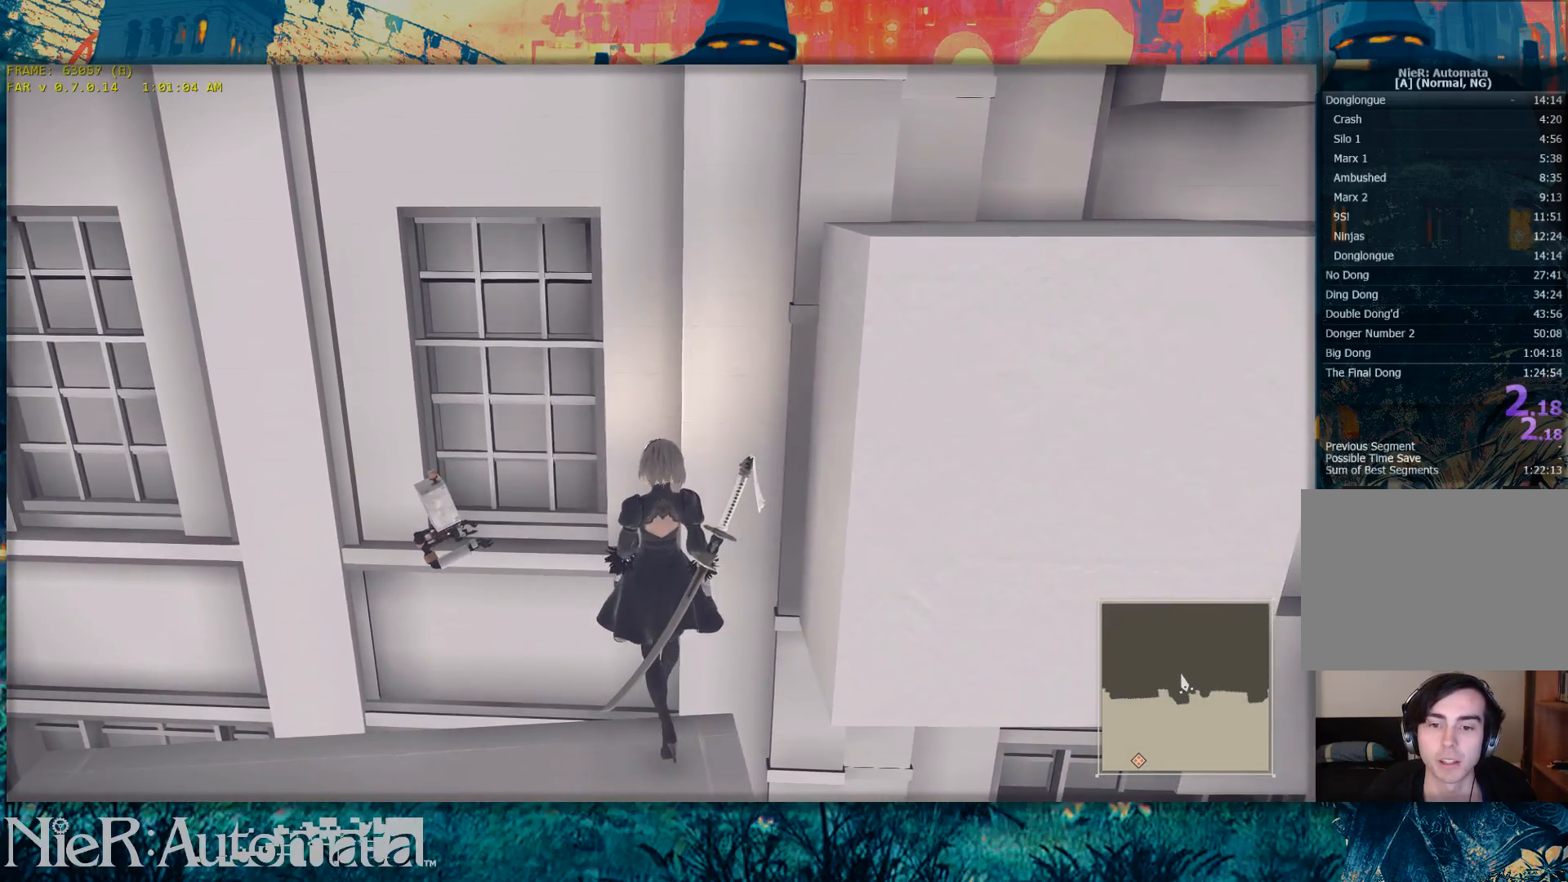
{"buttons": [], "left_stick": "center", "right_stick": "center", "button_events": []}
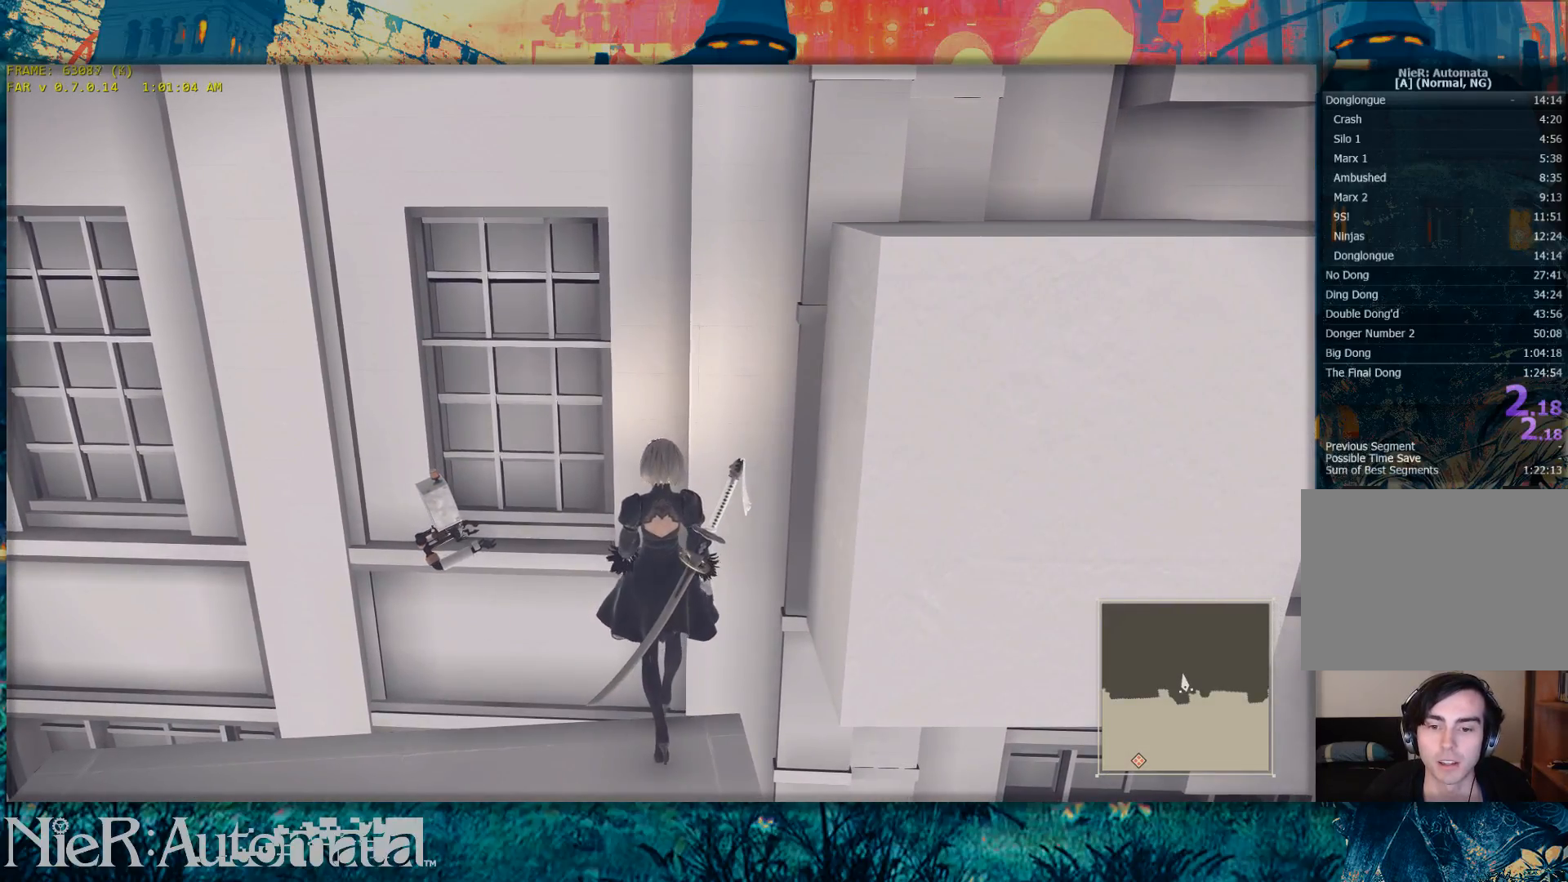
{"buttons": [], "left_stick": "up", "right_stick": "center", "button_events": []}
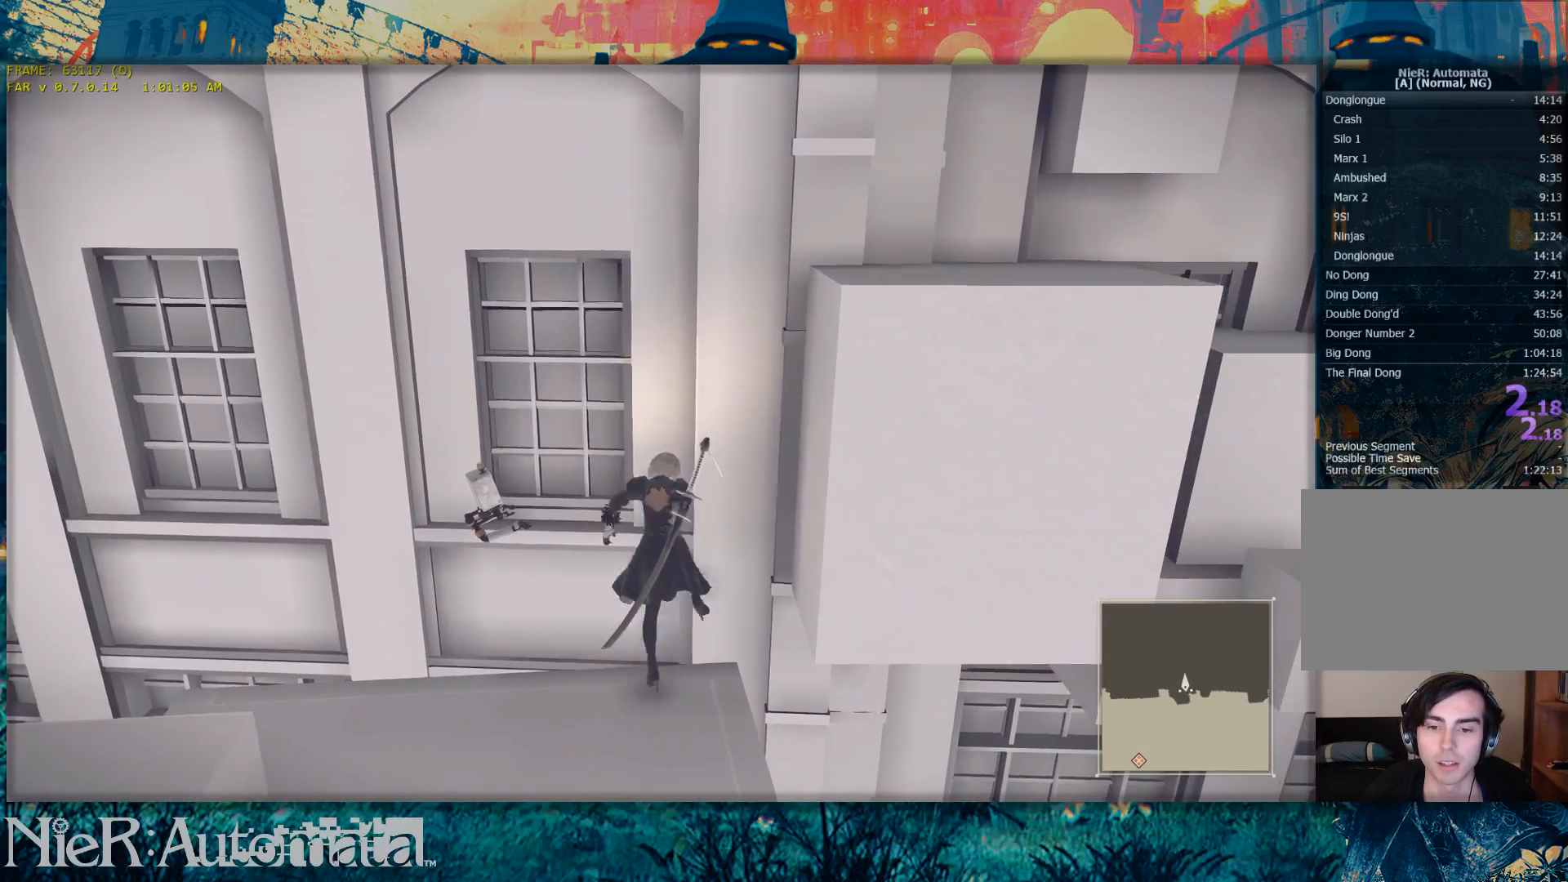
{"buttons": [], "left_stick": "up-left", "right_stick": "center", "button_events": []}
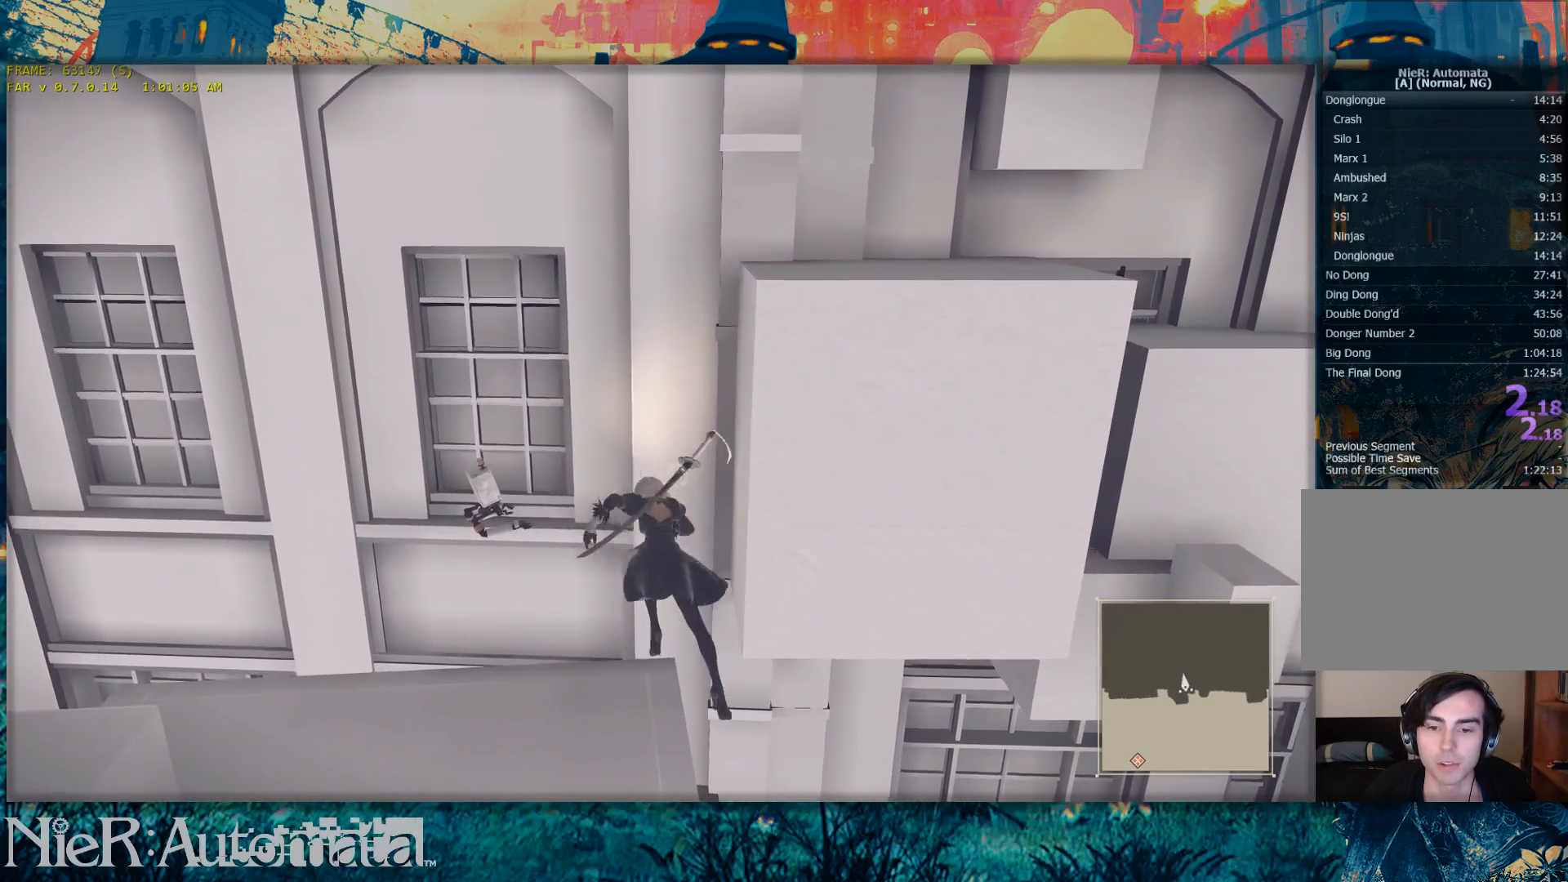
{"buttons": [], "left_stick": "up", "right_stick": "center", "button_events": []}
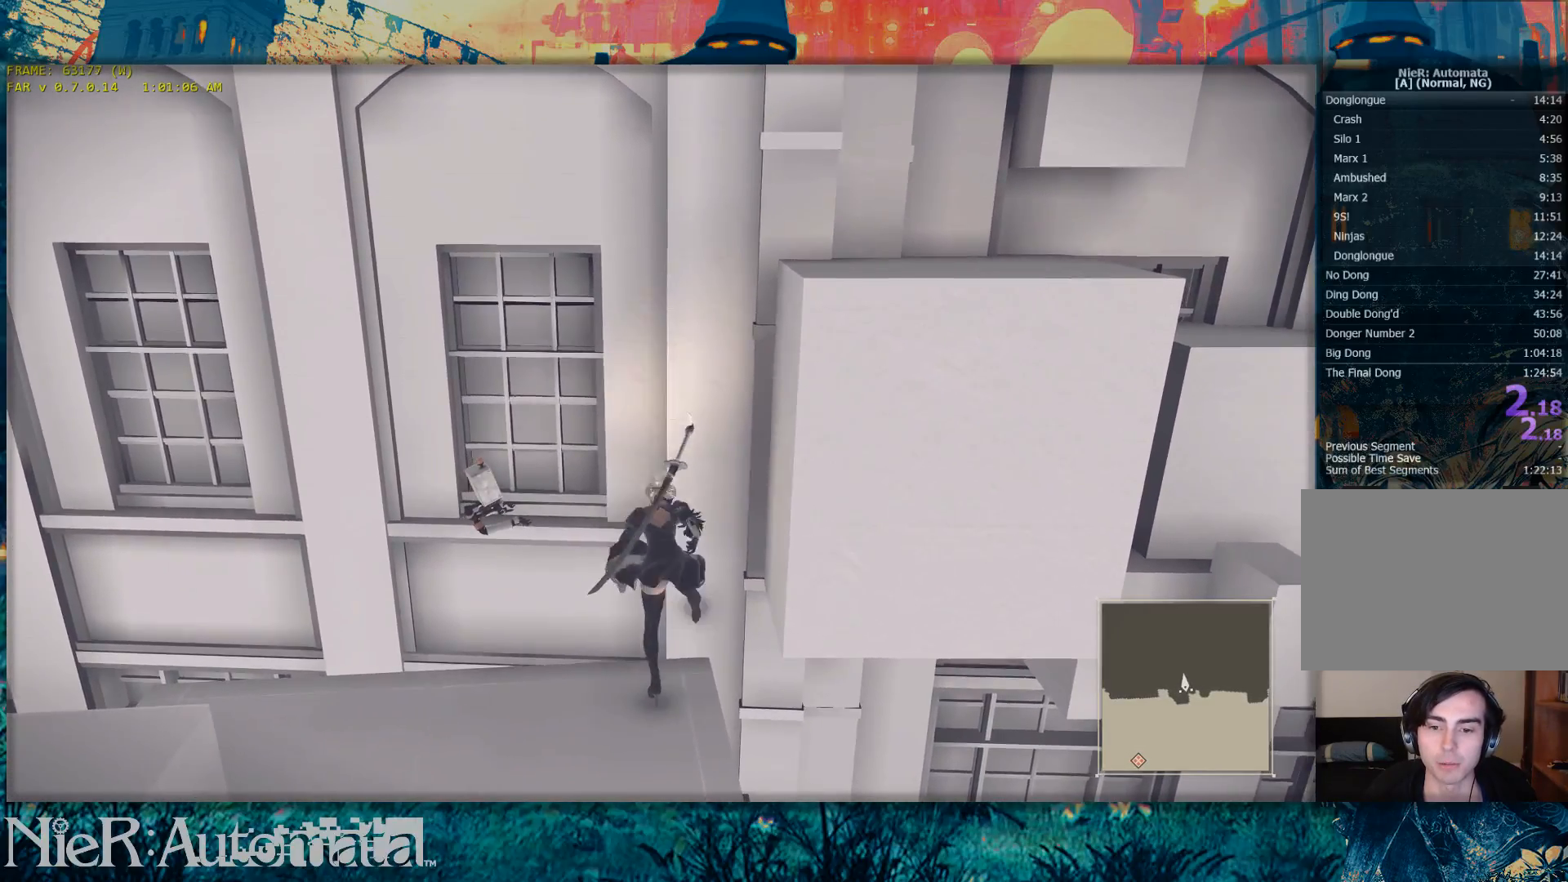
{"buttons": [], "left_stick": "up", "right_stick": "center", "button_events": []}